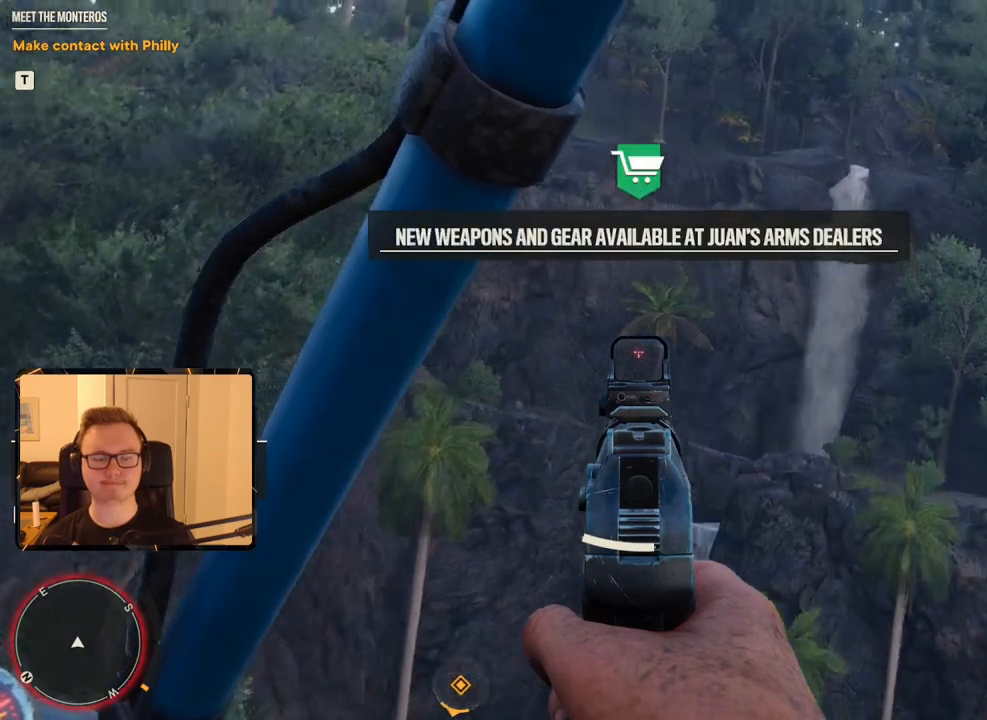
Gameplay with keyboard and mouse; each line is a JSON object with the keys and mouse buttons held at the frame after it. "events" lists presses ("down") and releases ("up") of "1", "2", "3", "4", "5", "6", "7", "8", "9", "a", "alt", "b", "c", "caps_lock", "ctrl", "d", "e", "escape", "f", "g", "h", "m", "n", "q", "r", "return", "s", "shift", "space", "t", "tab", "v", "w", "x", "y", "z", "mouse_left", "mouse_right", "mouse_mb4", "mouse_mb5", "mouse_wheel_up" and "mouse_wheel_down" between this image and that frame as [ms after this image, input, new state], when the widget could be followed in between. "mouse_left", "mouse_right", "mouse_mb4", "mouse_mb5", "mouse_wheel_up", "mouse_wheel_down" = the "left", "right", "mb4", "mb5", "wheel_up", "wheel_down" buttons of the "mouse" list. No other keys are recorded. Mouse movement is not recorded.
{"keys": ["d", "space", "w"], "mouse": ["right"], "events": []}
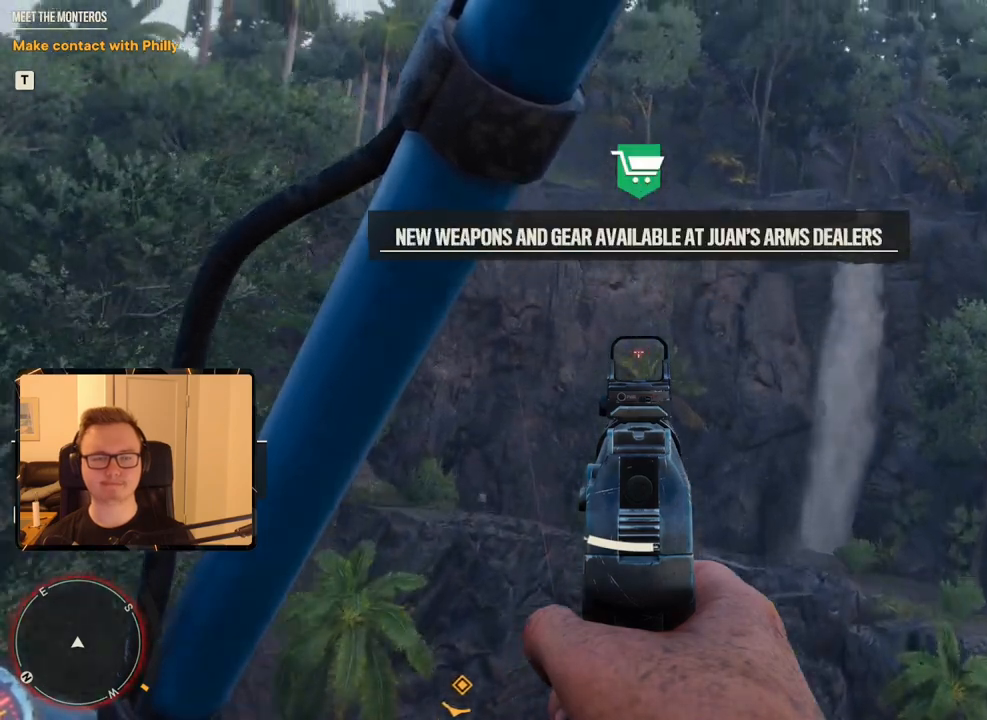
{"keys": ["d", "space", "w"], "mouse": ["right"], "events": []}
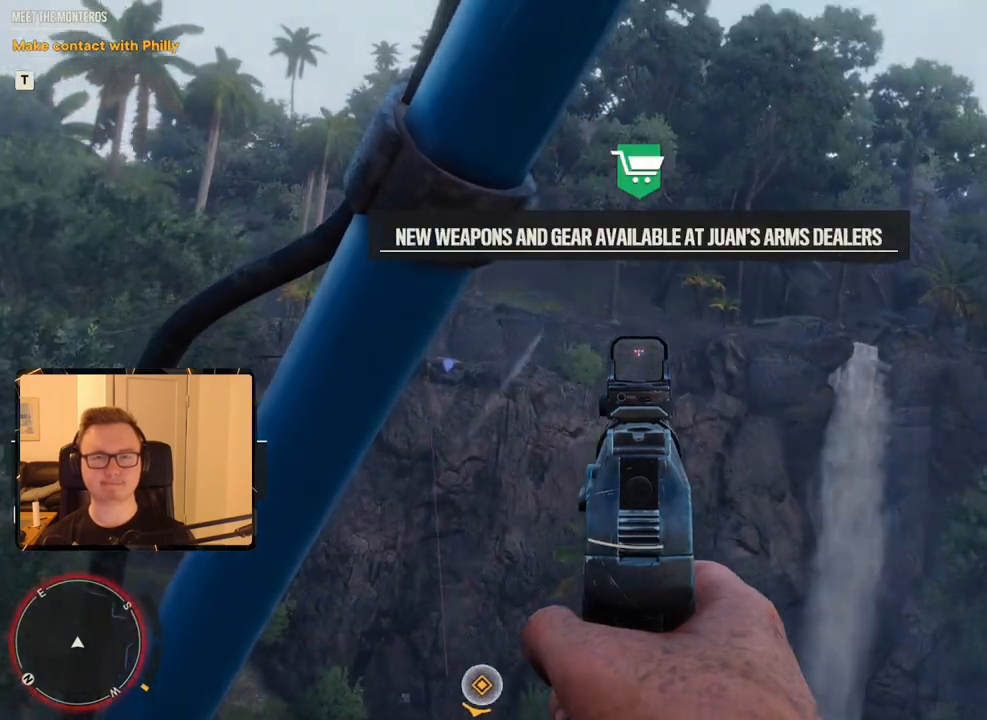
{"keys": ["d", "space", "w"], "mouse": ["right"], "events": []}
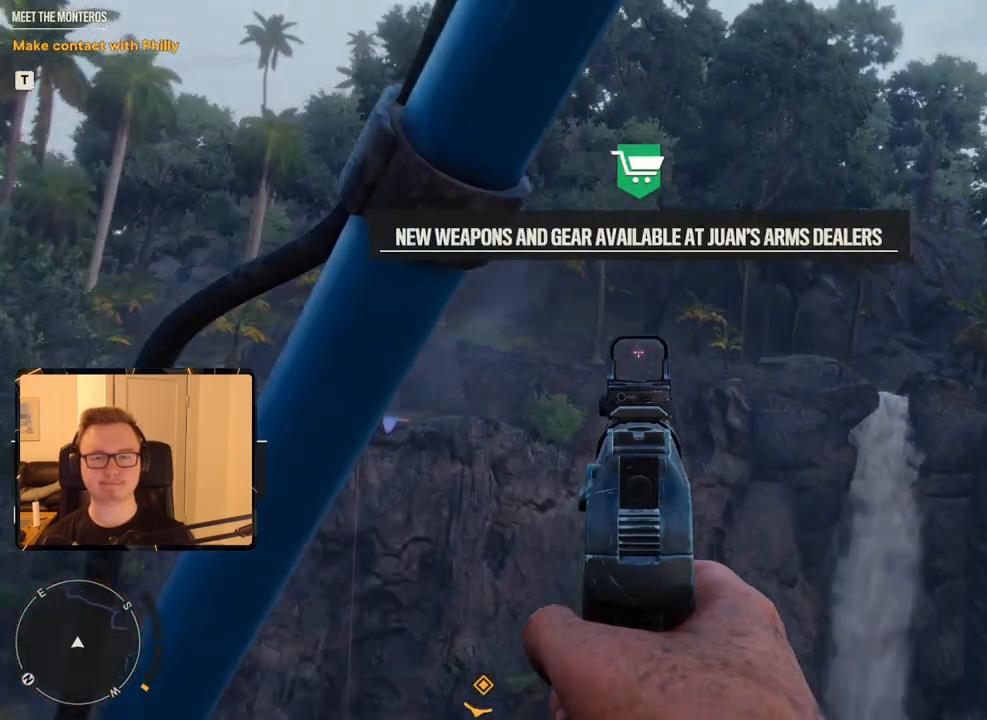
{"keys": ["d", "space", "w"], "mouse": ["right"], "events": []}
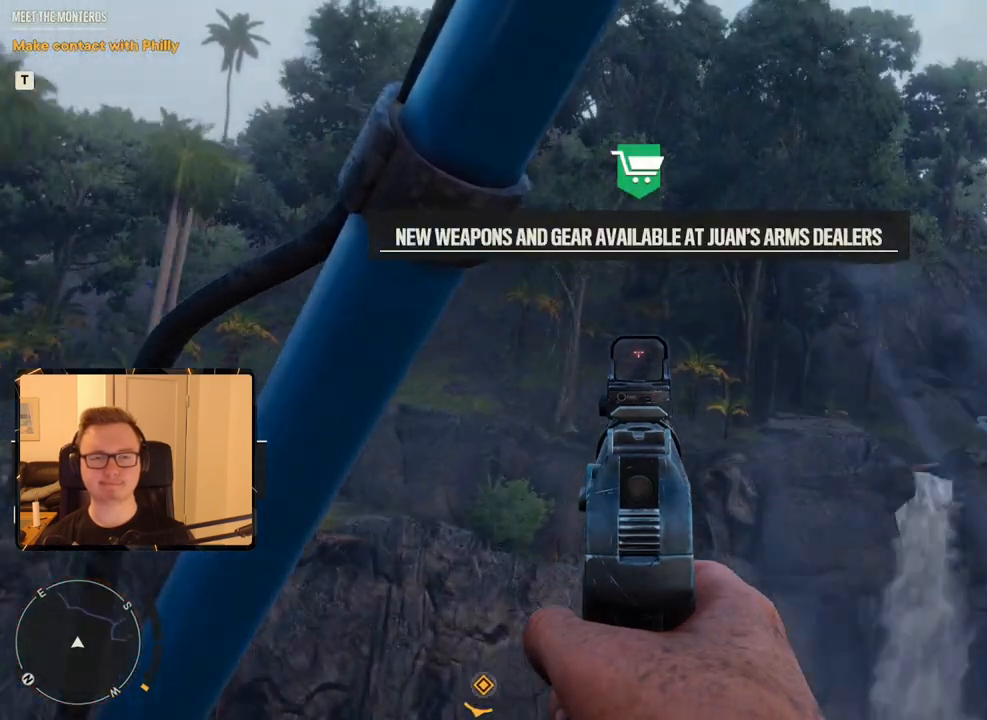
{"keys": ["d", "space", "w"], "mouse": ["right"], "events": []}
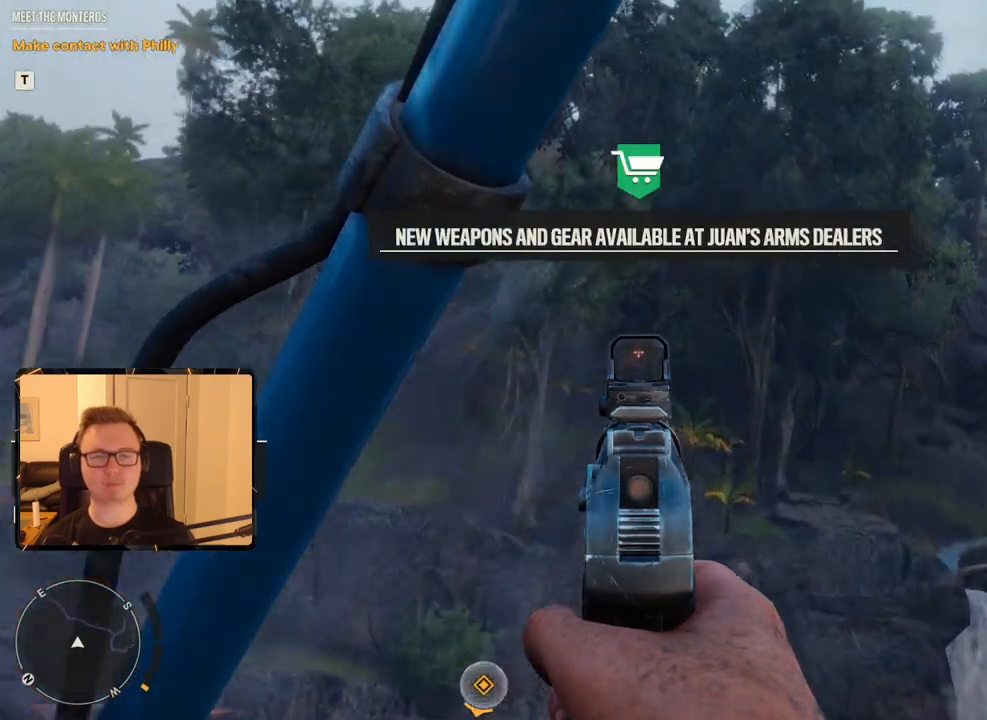
{"keys": ["d", "space", "w"], "mouse": ["right"], "events": []}
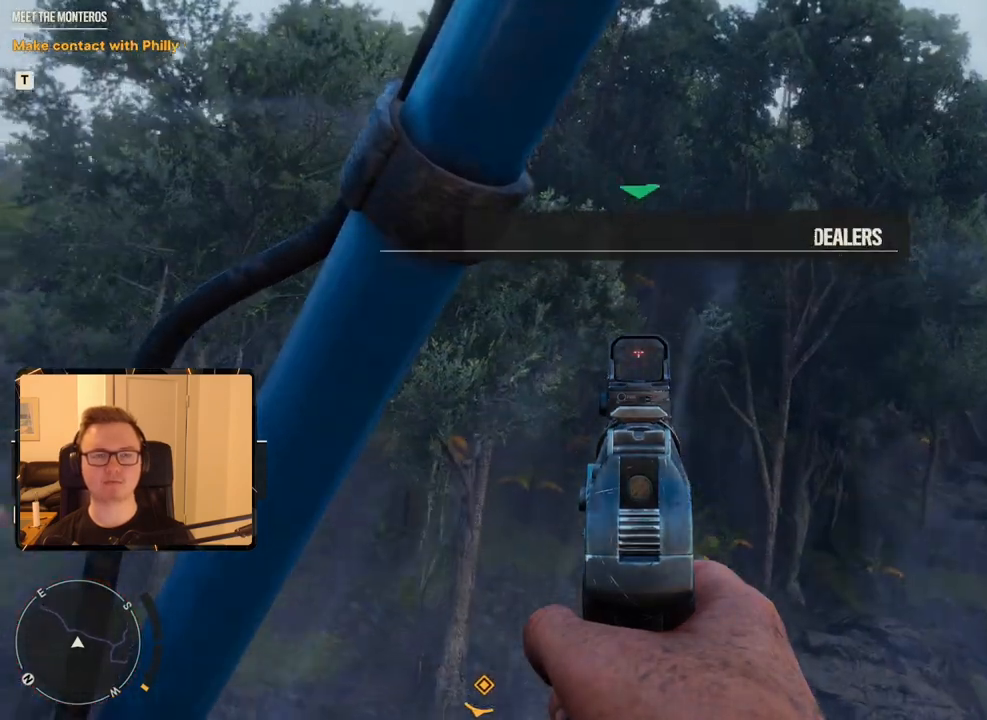
{"keys": ["d", "space", "w"], "mouse": ["right"], "events": []}
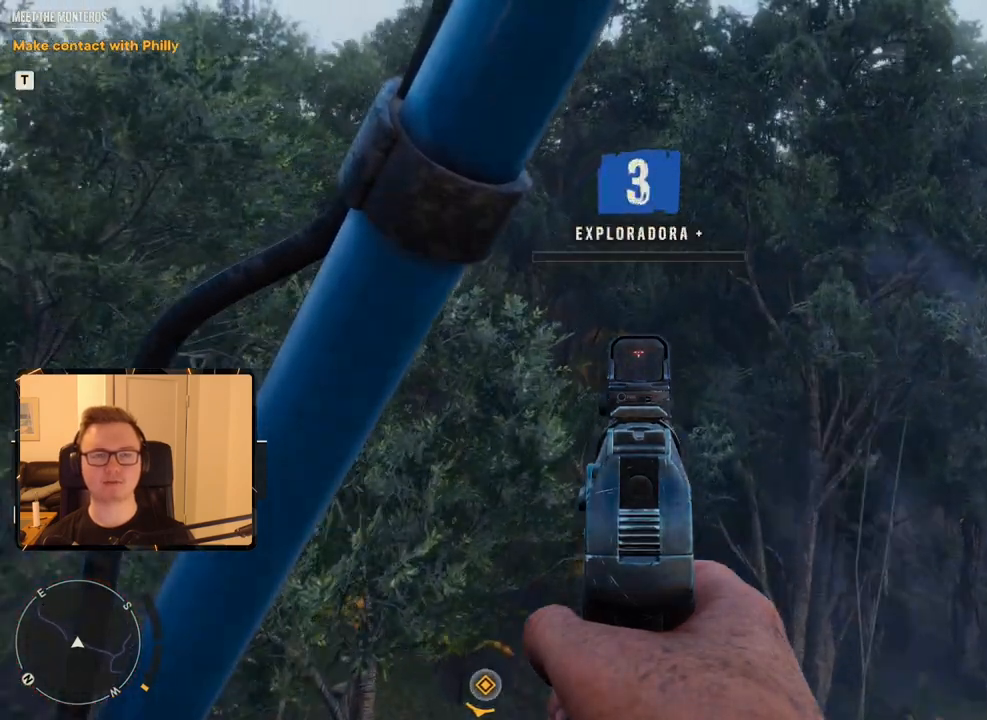
{"keys": ["d", "space", "w"], "mouse": ["right"], "events": []}
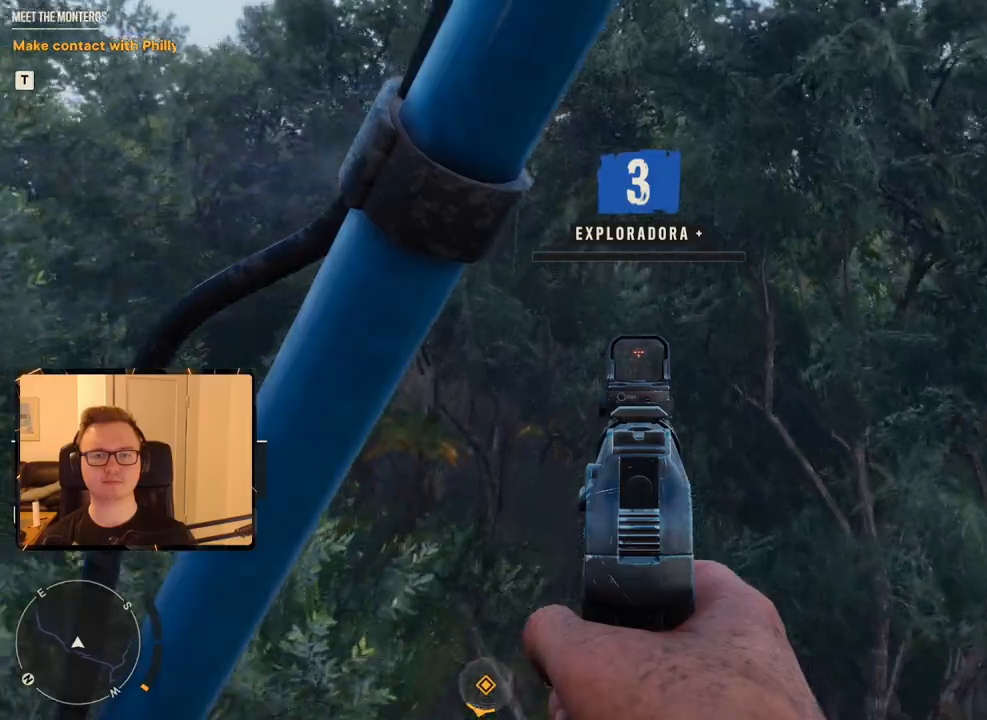
{"keys": ["d", "space", "w"], "mouse": ["right"], "events": []}
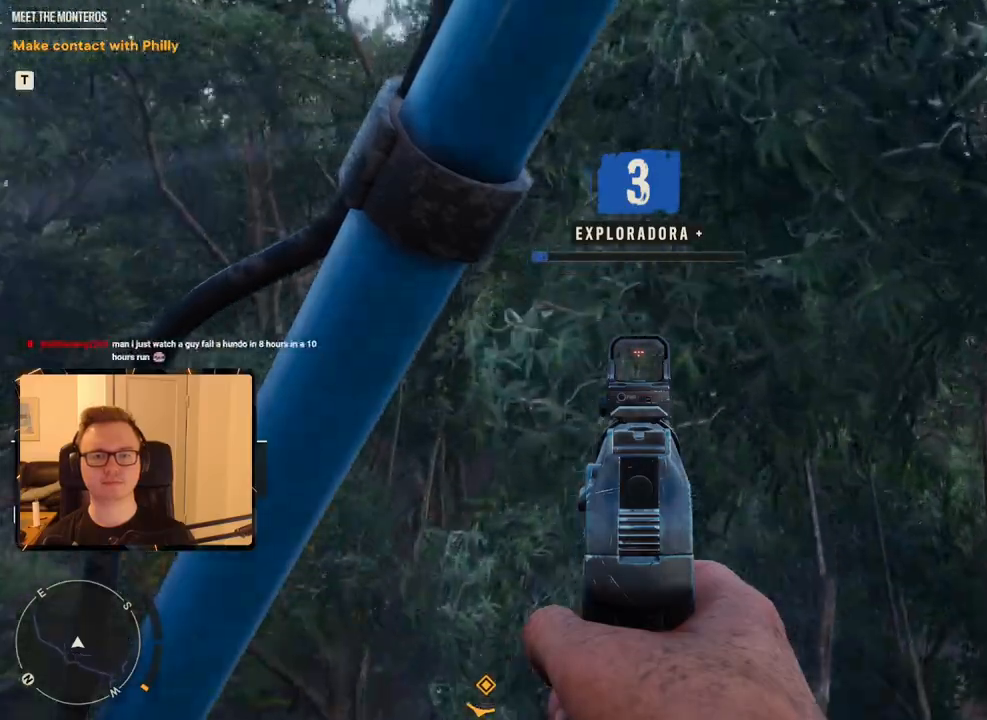
{"keys": ["d", "space", "w"], "mouse": ["right"], "events": []}
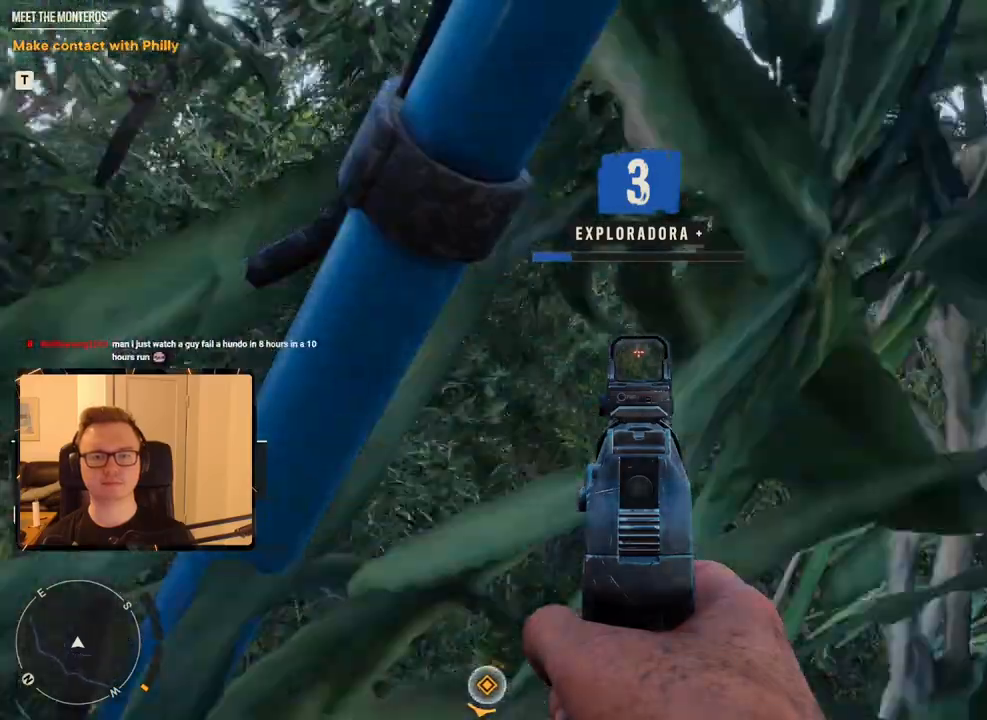
{"keys": ["d", "space", "w"], "mouse": ["right"], "events": []}
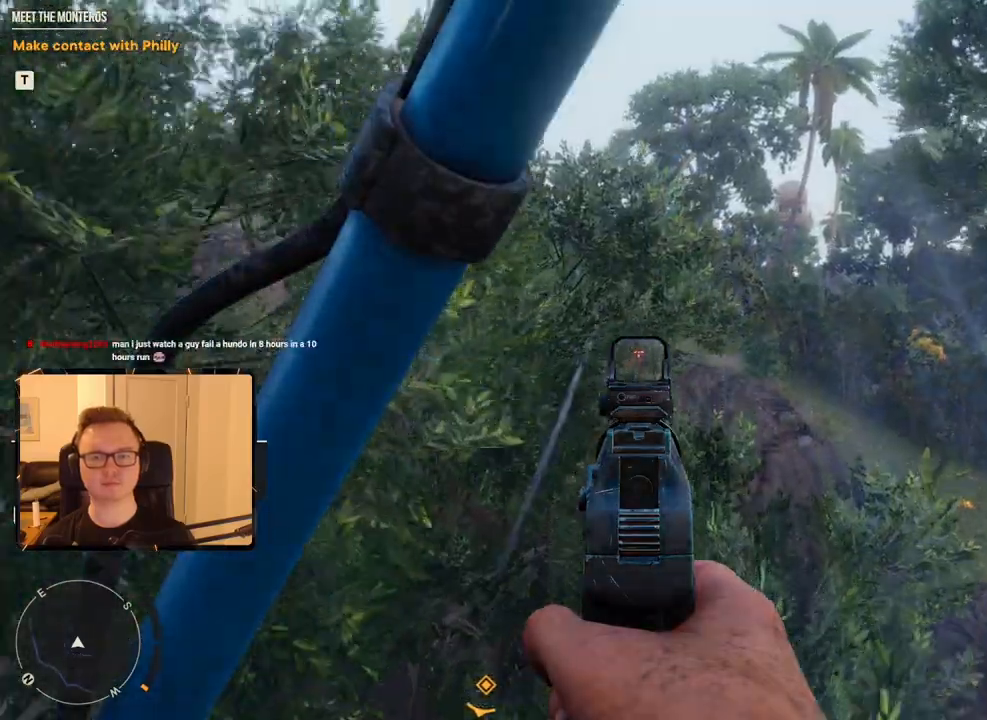
{"keys": ["d", "space", "w"], "mouse": ["right"], "events": []}
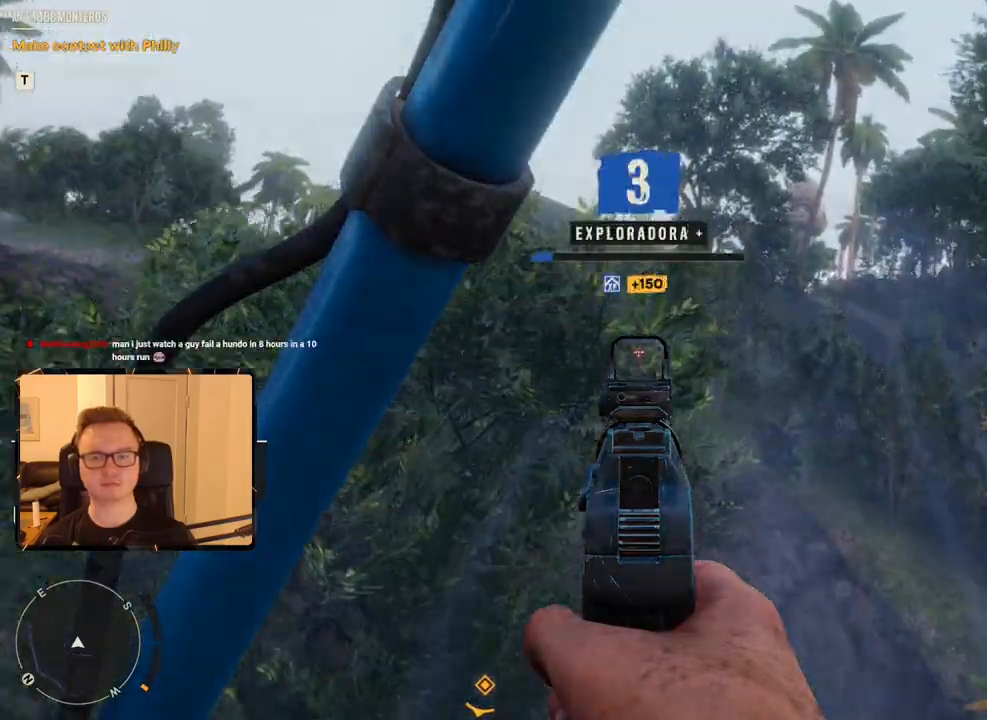
{"keys": ["d", "space", "w"], "mouse": ["right"], "events": []}
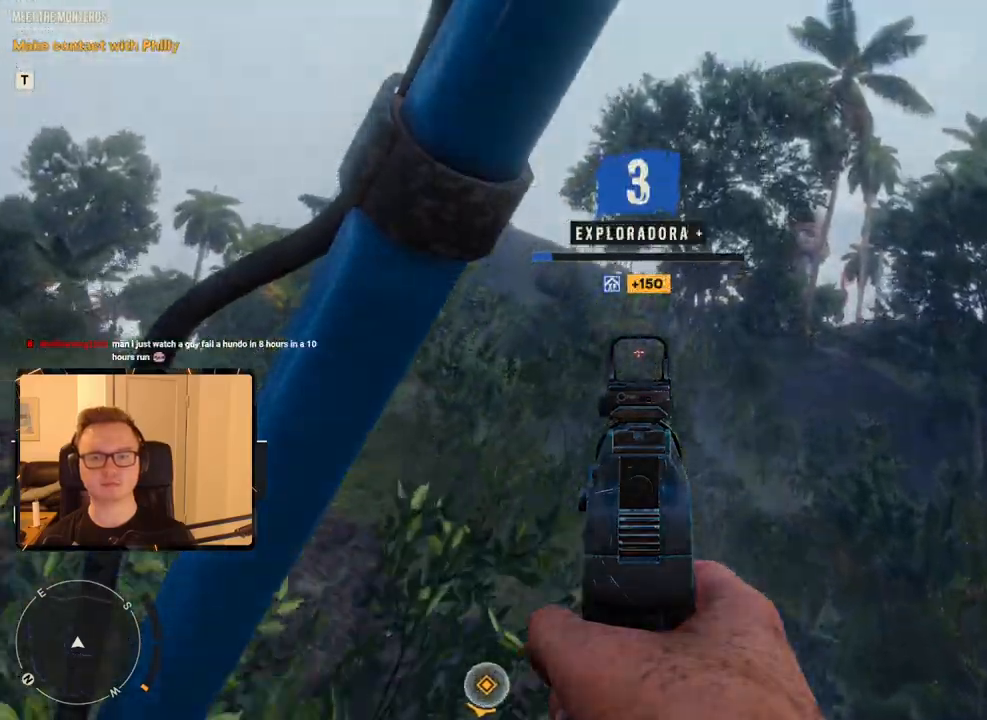
{"keys": ["d", "space", "w"], "mouse": ["right"], "events": []}
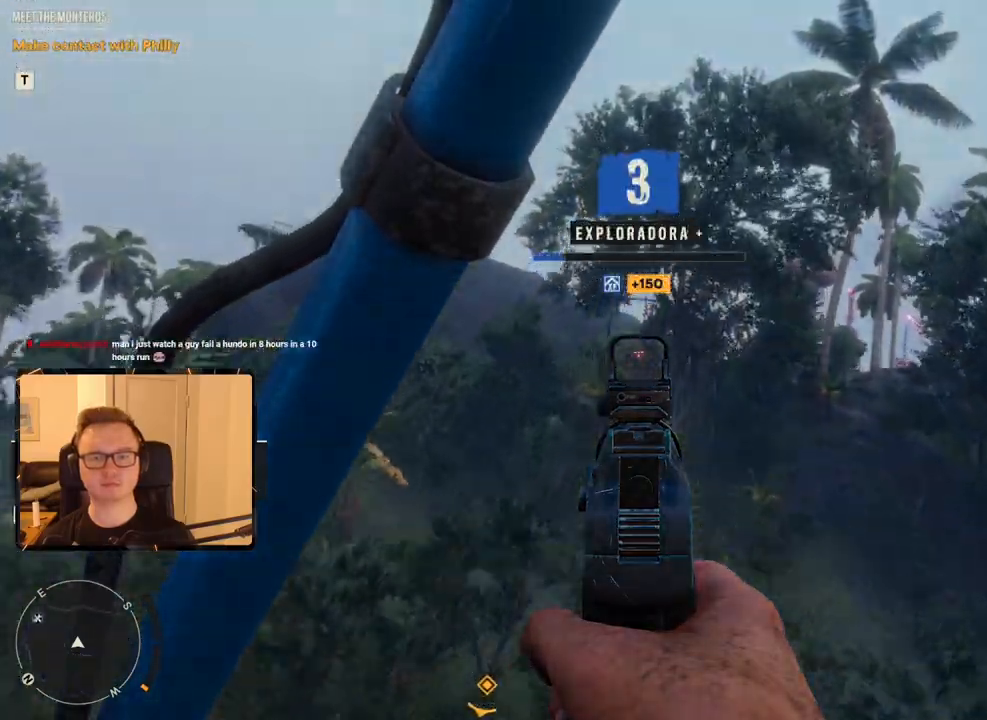
{"keys": ["d", "space", "w"], "mouse": ["right"], "events": []}
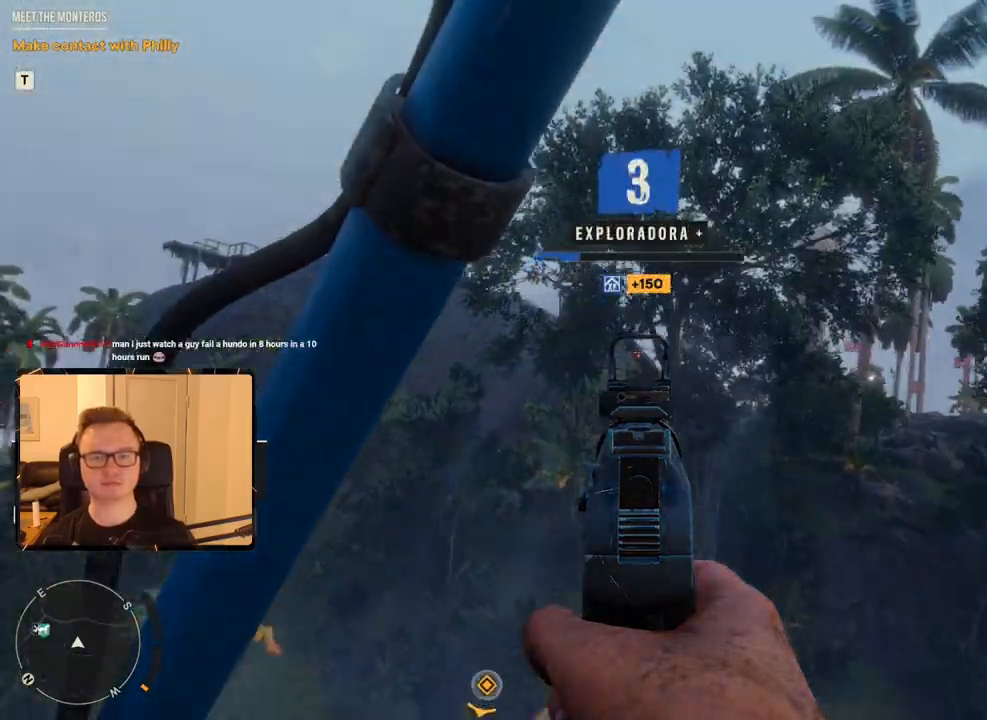
{"keys": ["d", "space", "w"], "mouse": ["right"], "events": []}
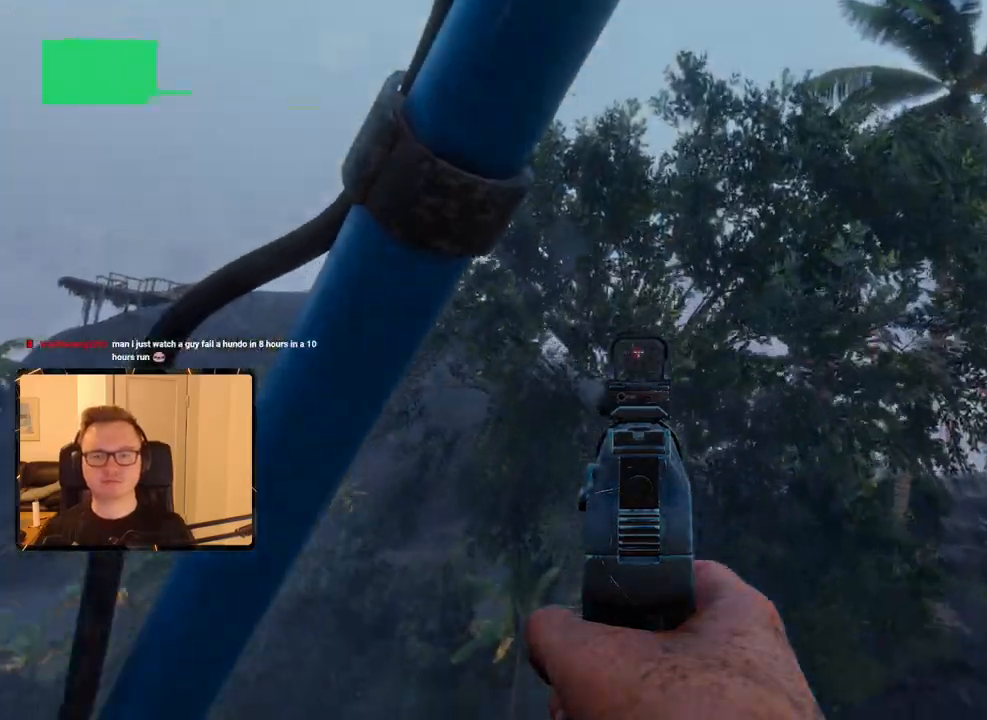
{"keys": ["d", "space", "w"], "mouse": ["right"], "events": []}
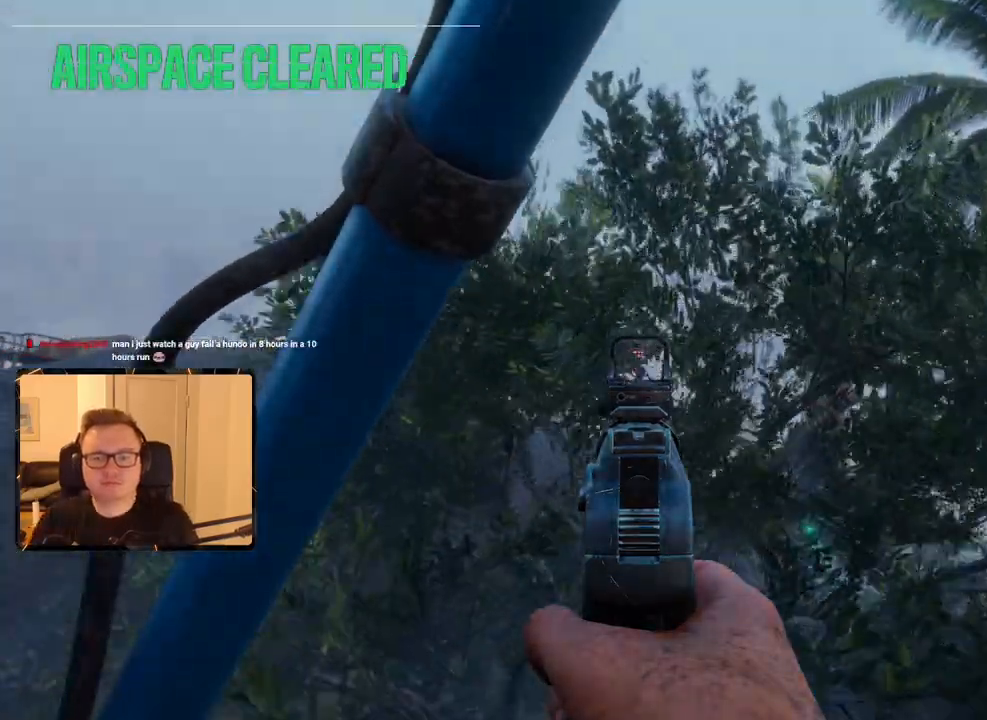
{"keys": ["d", "w"], "mouse": ["right"], "events": [[250, "space", "up"]]}
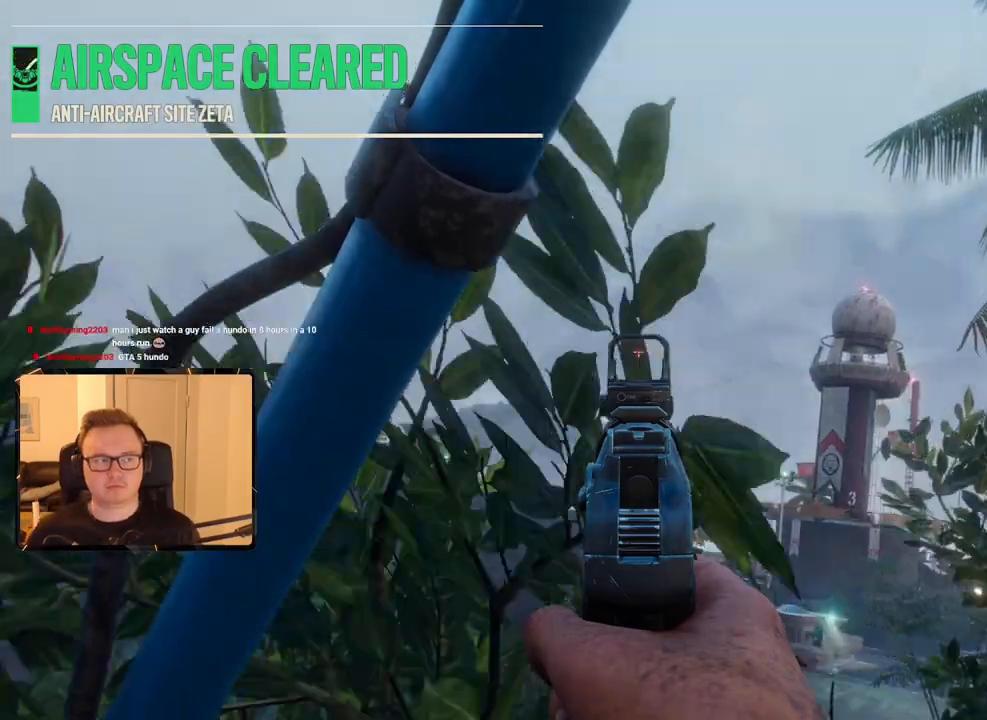
{"keys": ["d", "w"], "mouse": ["right"], "events": []}
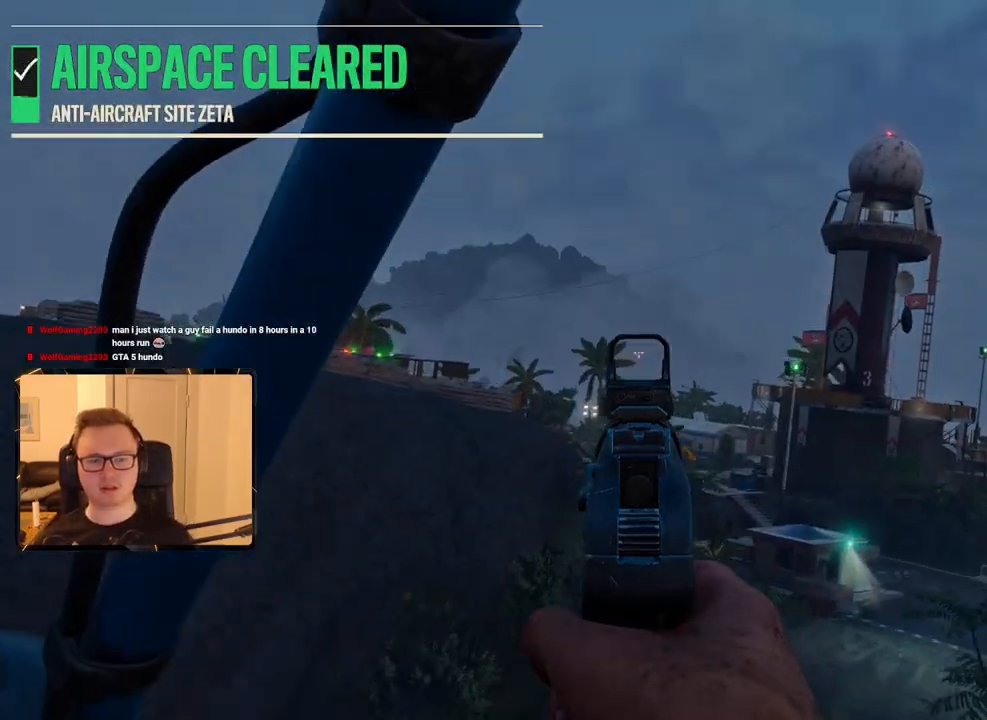
{"keys": ["d", "w"], "mouse": ["right"], "events": []}
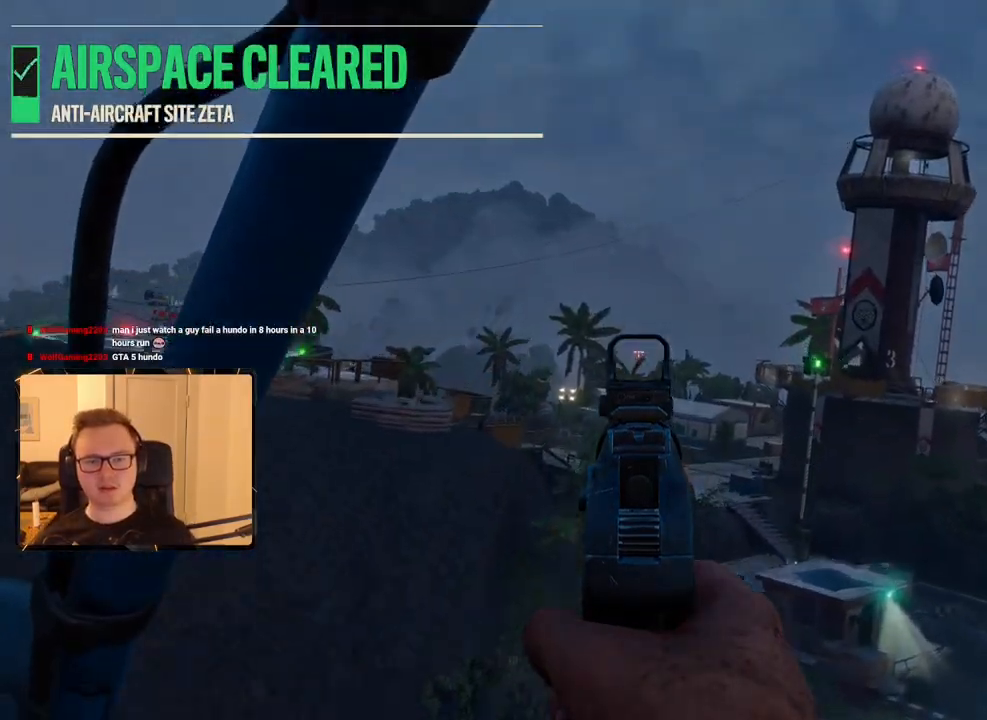
{"keys": ["d", "w"], "mouse": ["right"], "events": []}
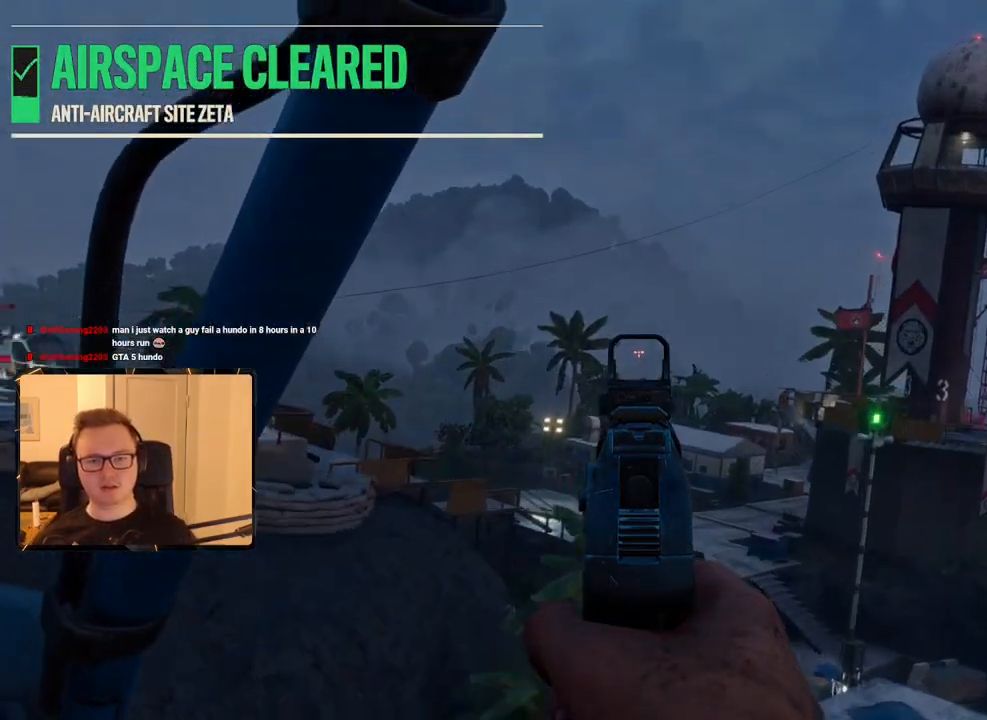
{"keys": ["d", "w"], "mouse": ["right"], "events": []}
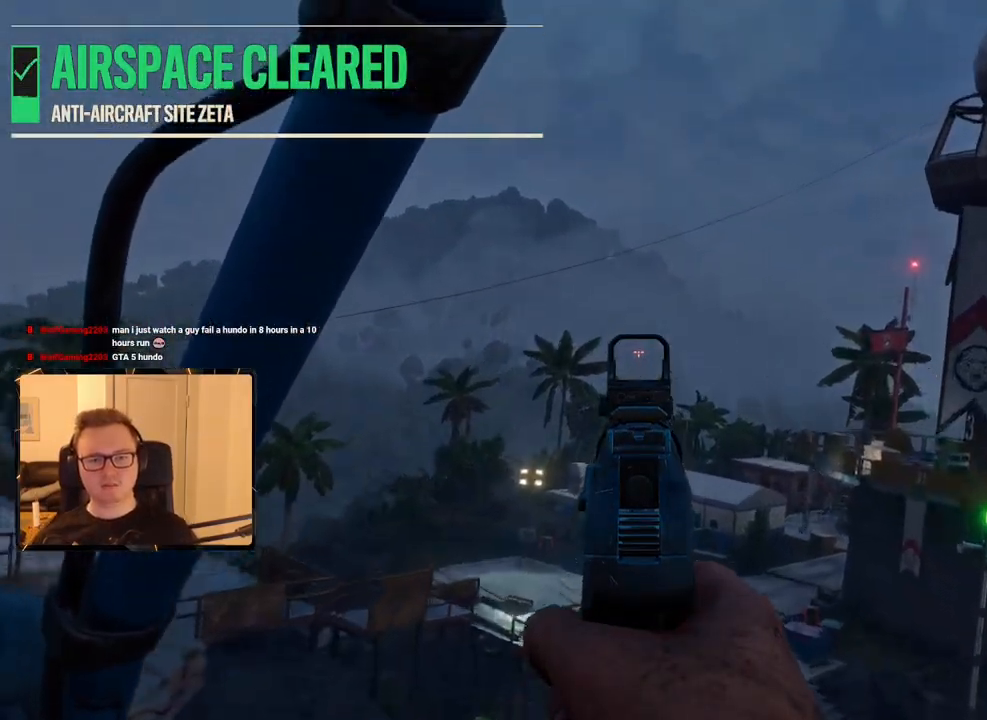
{"keys": ["d", "w"], "mouse": ["right"], "events": []}
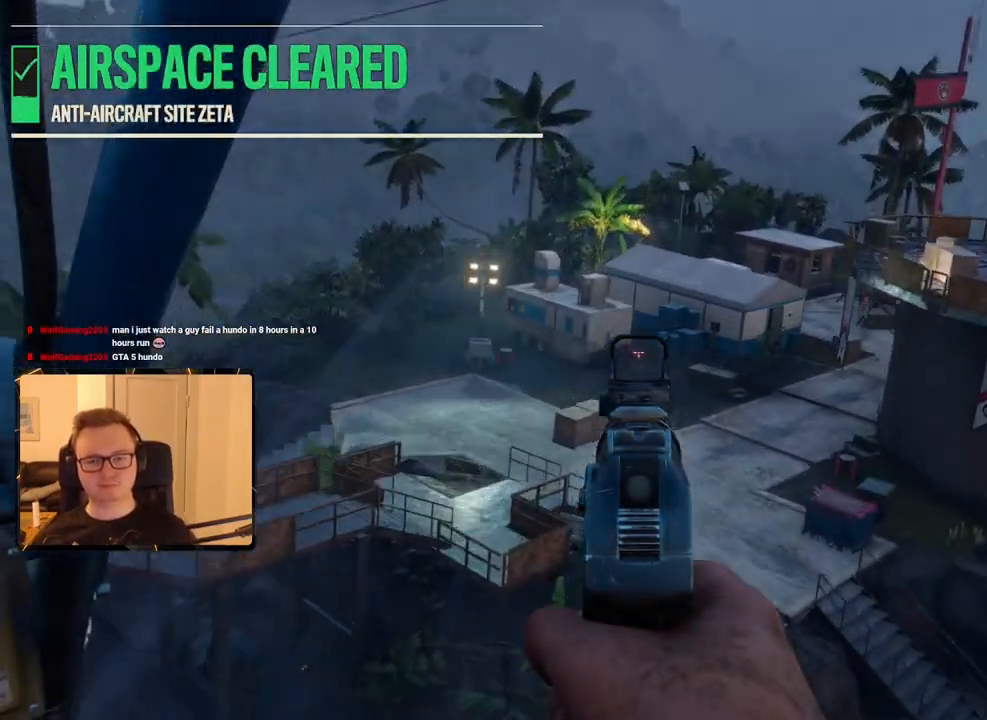
{"keys": ["d", "w"], "mouse": ["right"], "events": []}
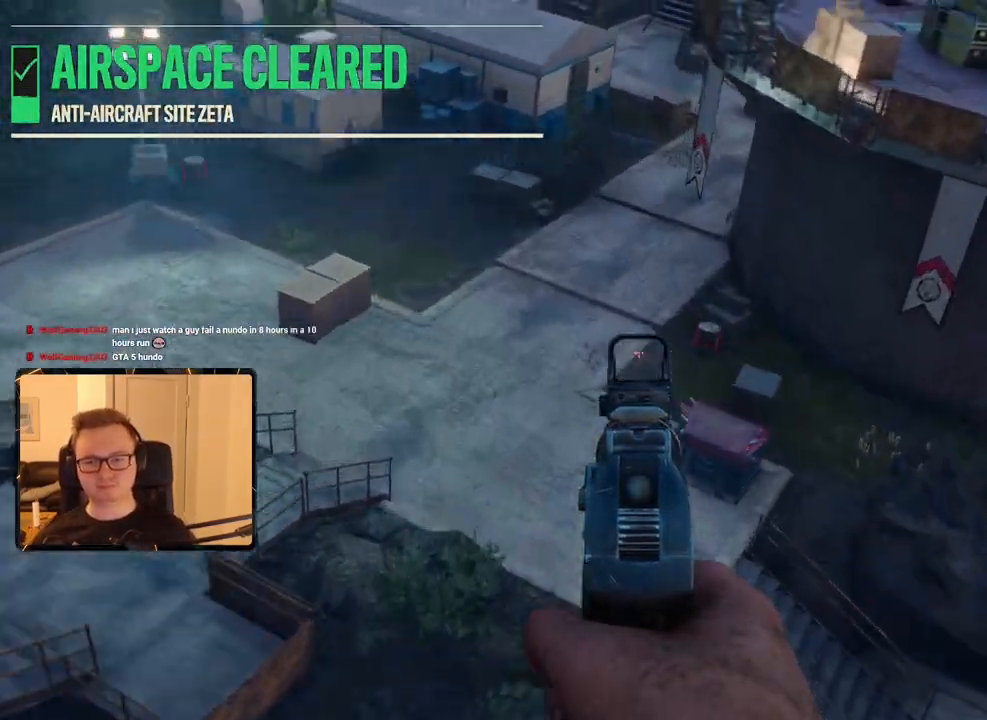
{"keys": ["d", "w"], "mouse": ["right"], "events": []}
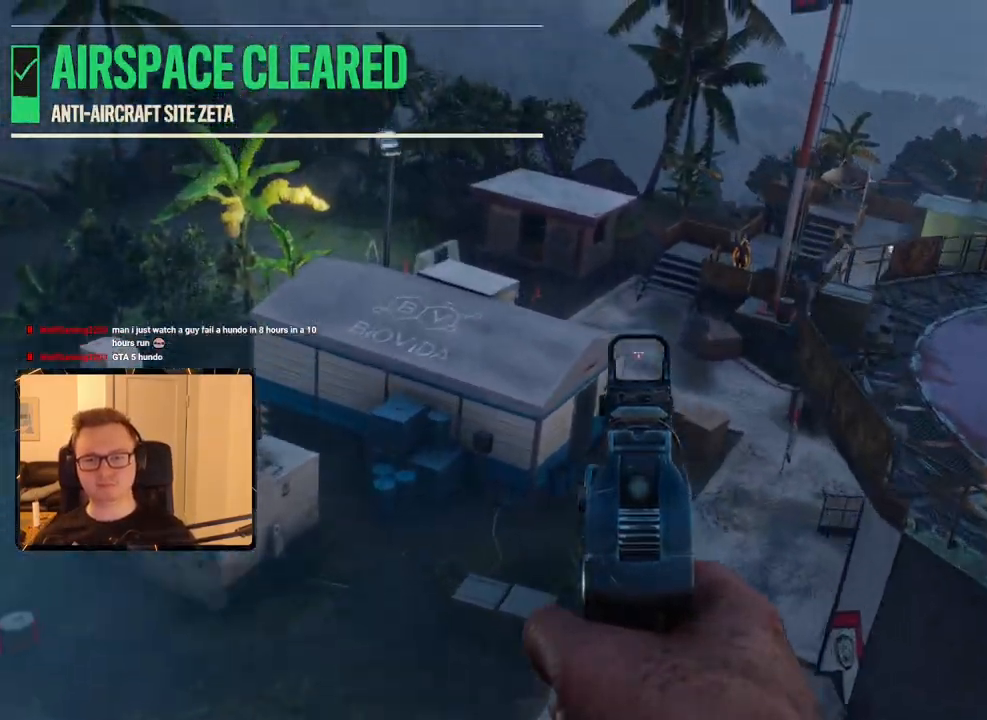
{"keys": ["d", "w"], "mouse": ["right"], "events": []}
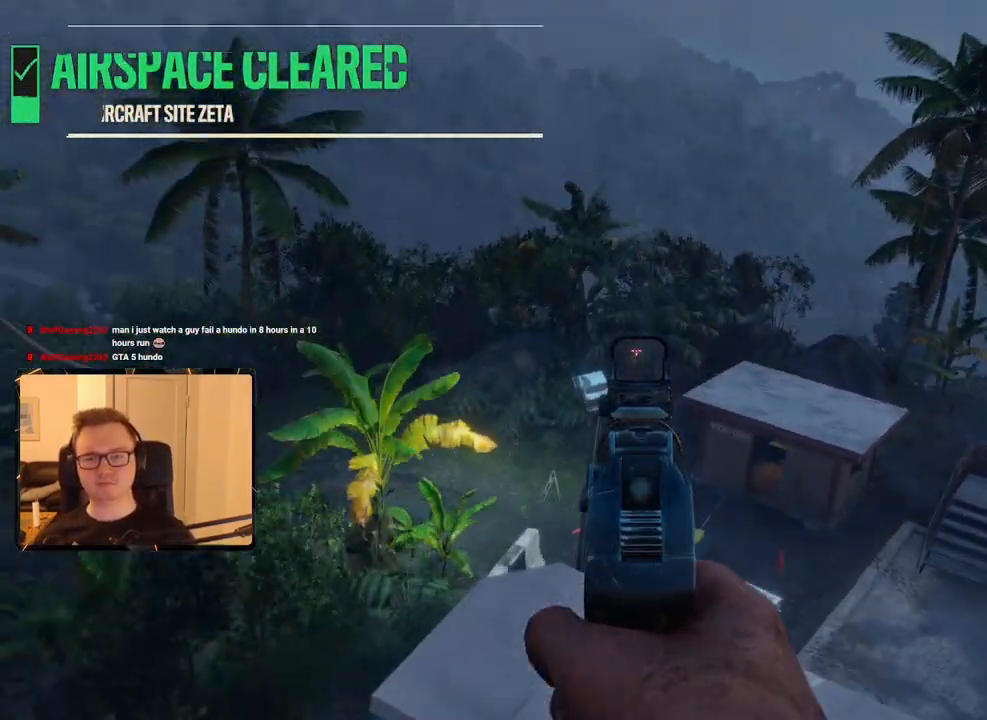
{"keys": ["d", "w"], "mouse": ["right"], "events": []}
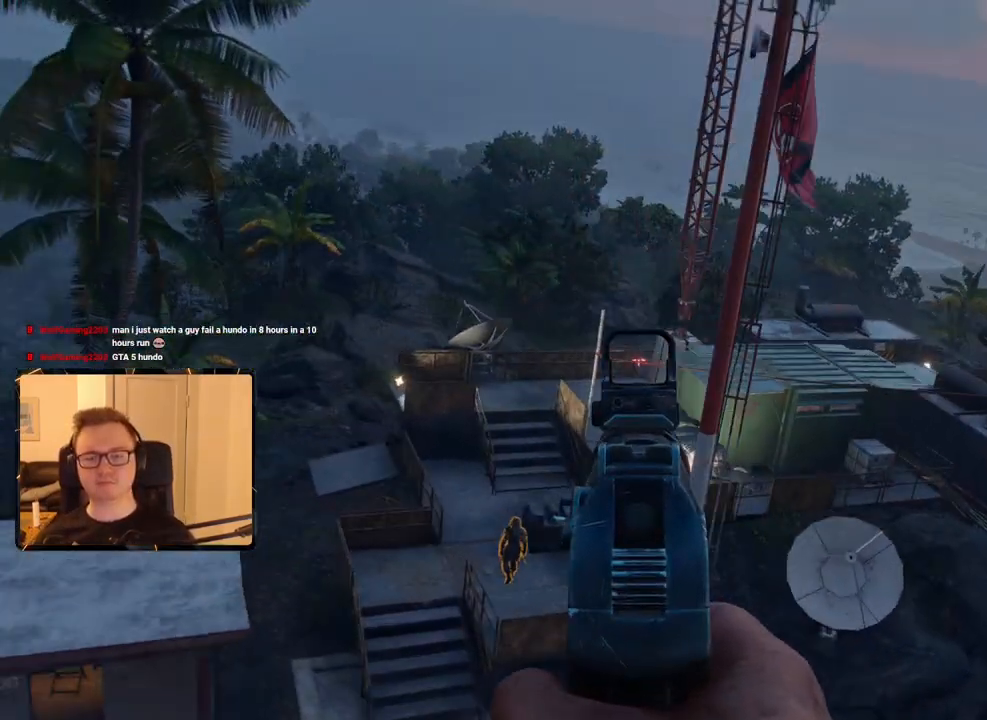
{"keys": ["d", "w"], "mouse": ["right"], "events": []}
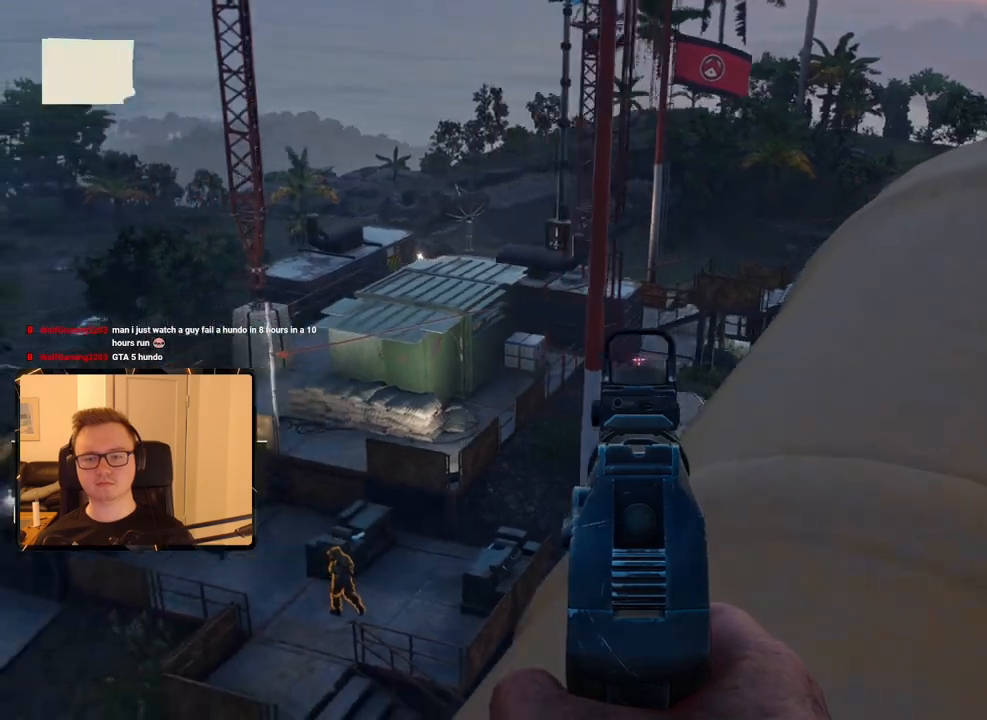
{"keys": ["d", "w"], "mouse": ["right"], "events": []}
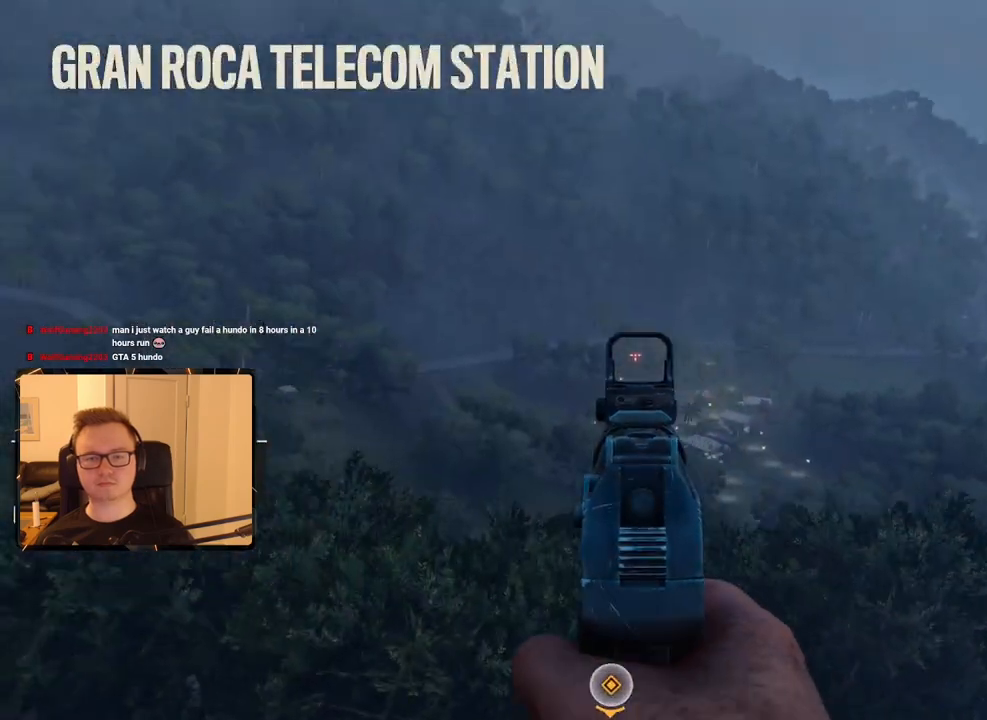
{"keys": ["d", "w"], "mouse": [], "events": [[467, "mouse_right", "up"]]}